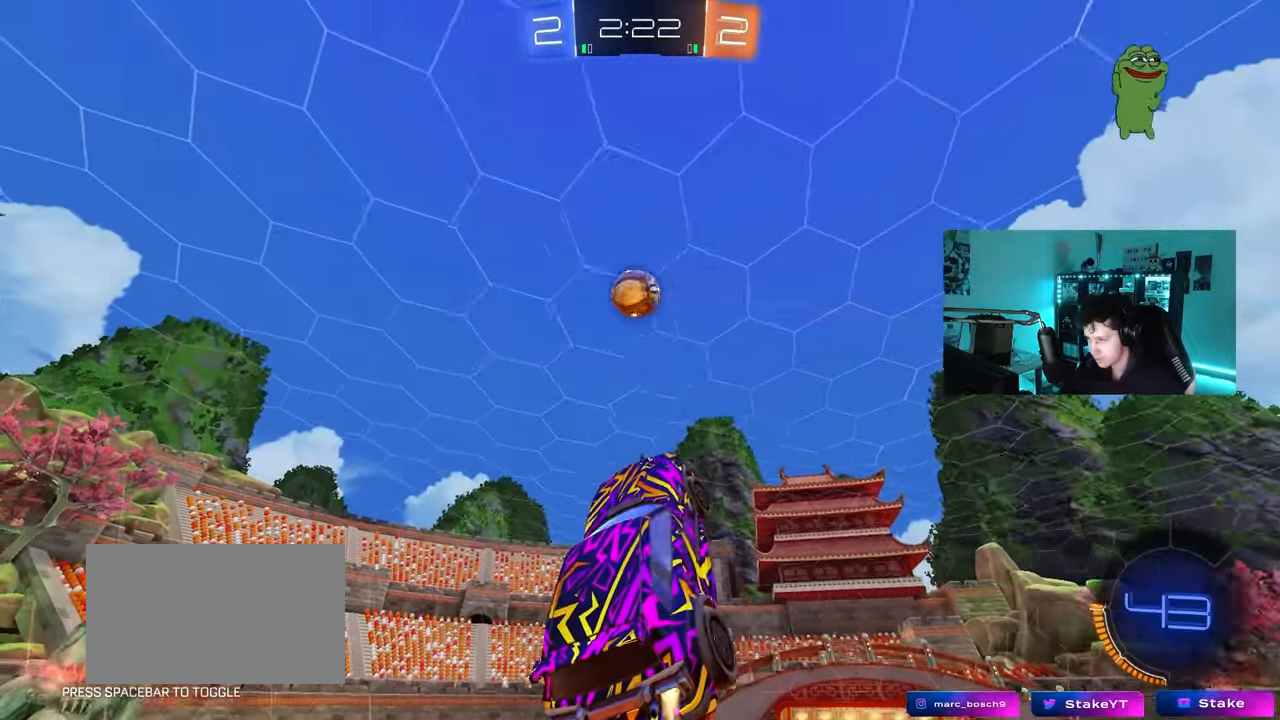
Gameplay with keyboard and mouse; each line is a JSON object with the keys and mouse buttons held at the frame after it. "events" lists presses ("down") and releases ("up") of "1", "2", "3", "4", "5", "a", "alt", "c", "caps_lock", "ctrl", "d", "e", "f", "g", "q", "r", "s", "shift", "space", "t", "tab", "v", "w", "x", "z", "mouse_left", "mouse_wheel" and "mouse_right" between this image and that frame as [ms after this image, input, new state], when the widget could be followed in between. "mouse_left", "mouse_wheel", "mouse_right" = the "left", "wheel", "right" buttons of the "mouse" list. No other keys are recorded. "wheel" means that the mouse wheel is clicked or scrolled. "mouse_move" is the direction in which the mouse moves at that frame (one of eight, or "still"), when it could be read.
{"keys": ["a", "w"], "mouse": ["left"], "mouse_move": "still", "events": [[33, "d", "up"], [117, "a", "down"], [217, "s", "down"], [250, "a", "up"], [300, "s", "up"], [400, "a", "down"], [450, "w", "down"]]}
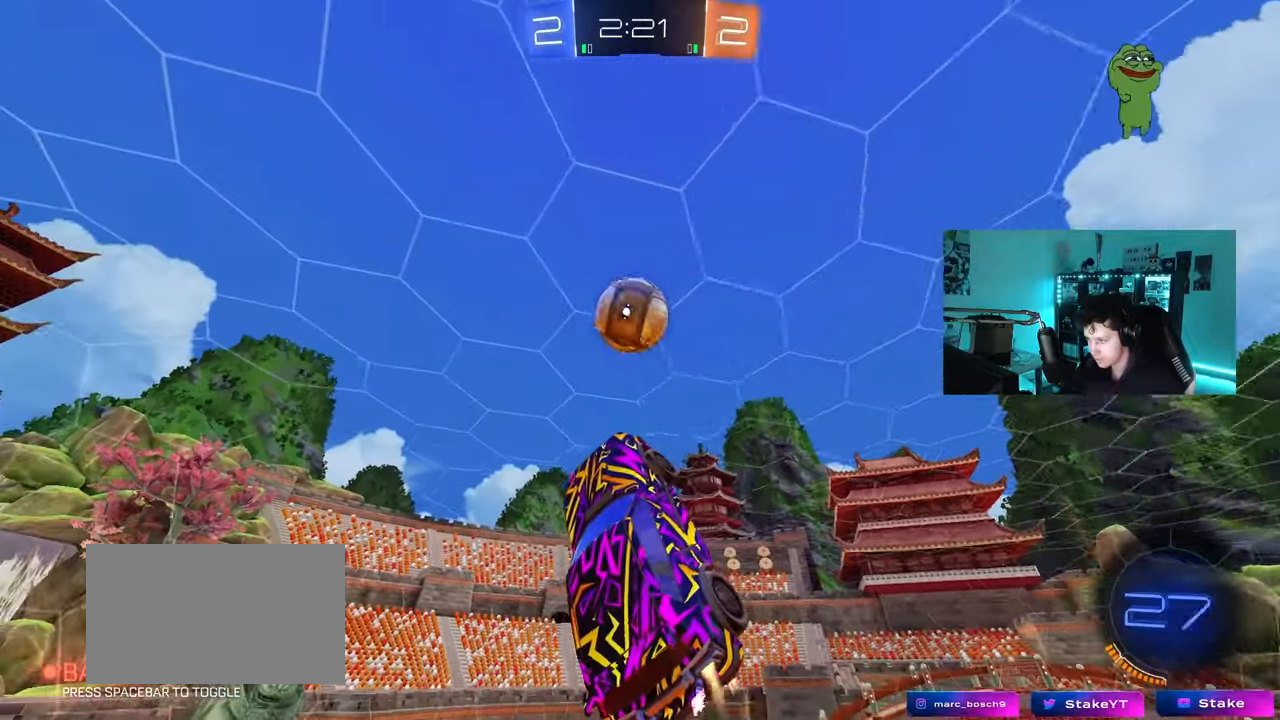
{"keys": ["a", "shift", "w"], "mouse": ["left"], "mouse_move": "still", "events": [[83, "a", "up"], [83, "w", "up"], [317, "a", "down"], [317, "w", "down"], [467, "shift", "down"]]}
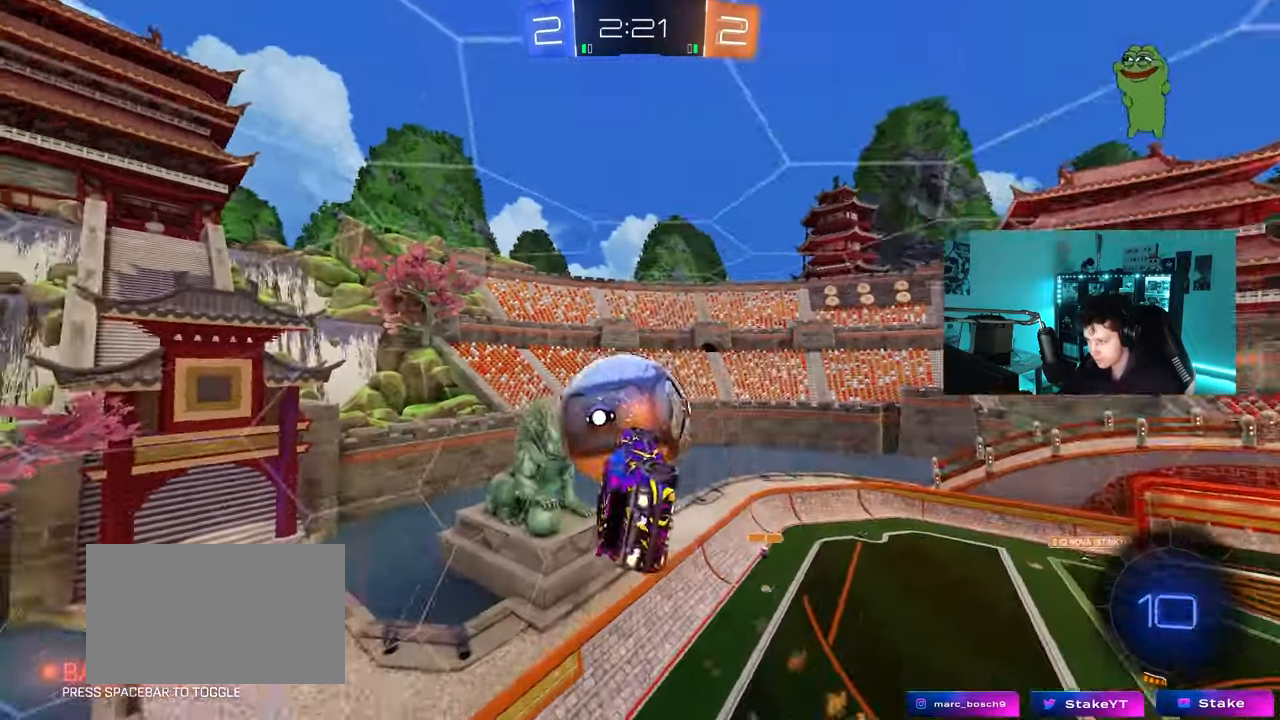
{"keys": ["d"], "mouse": [], "mouse_move": "still", "events": [[100, "w", "up"], [200, "s", "down"], [283, "d", "down"], [283, "shift", "up"], [333, "a", "up"], [433, "mouse_left", "up"], [433, "s", "up"]]}
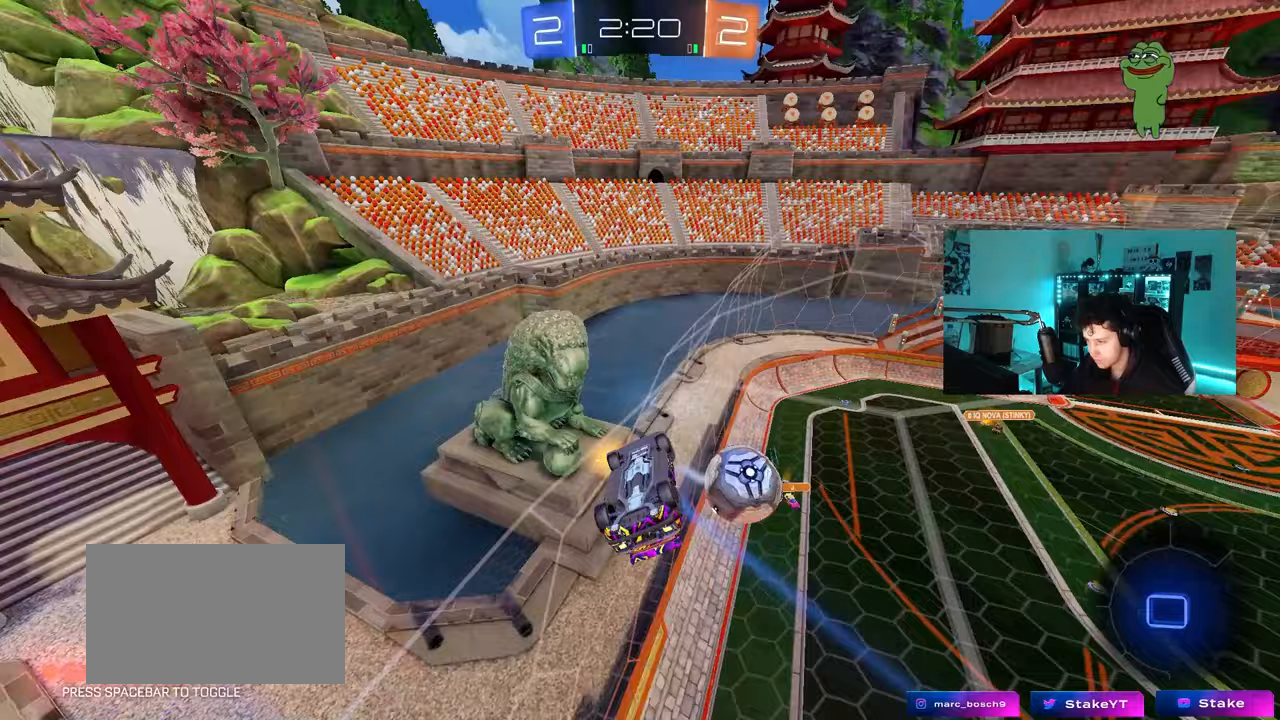
{"keys": ["d", "w"], "mouse": [], "mouse_move": "still", "events": [[117, "w", "down"], [267, "d", "up"], [450, "d", "down"]]}
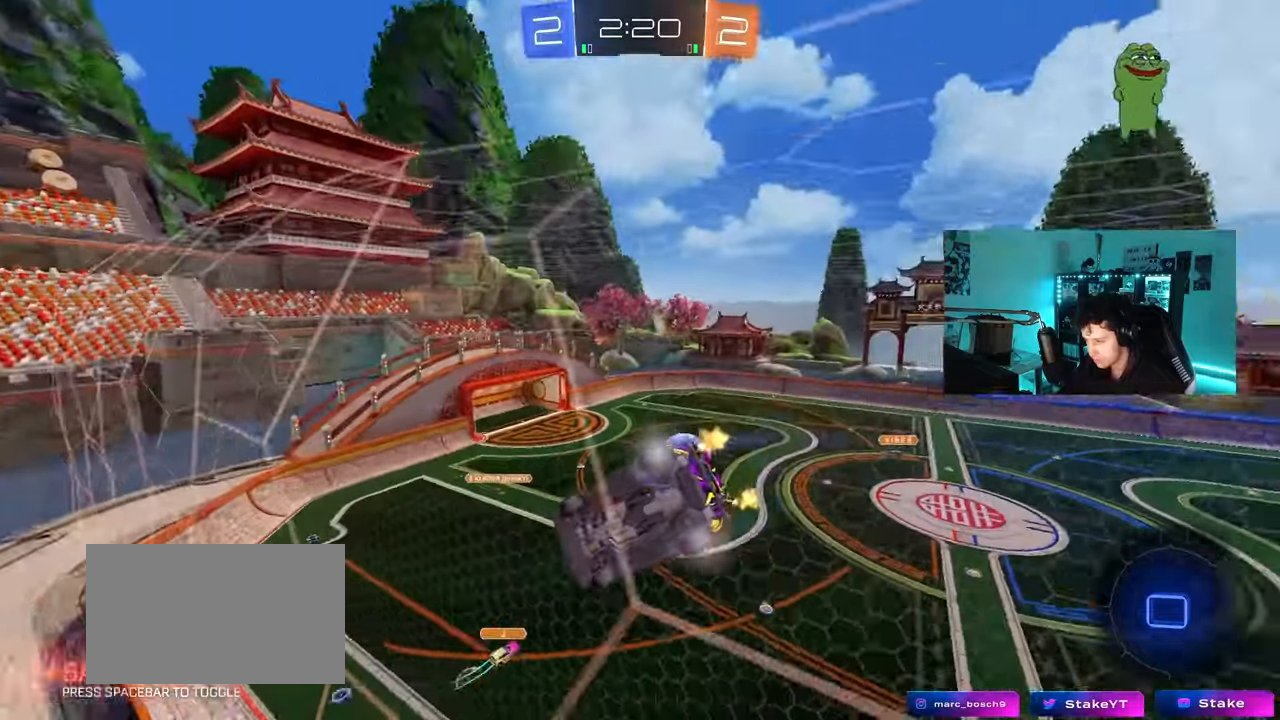
{"keys": ["d", "w"], "mouse": [], "mouse_move": "still", "events": [[267, "shift", "down"], [317, "shift", "up"]]}
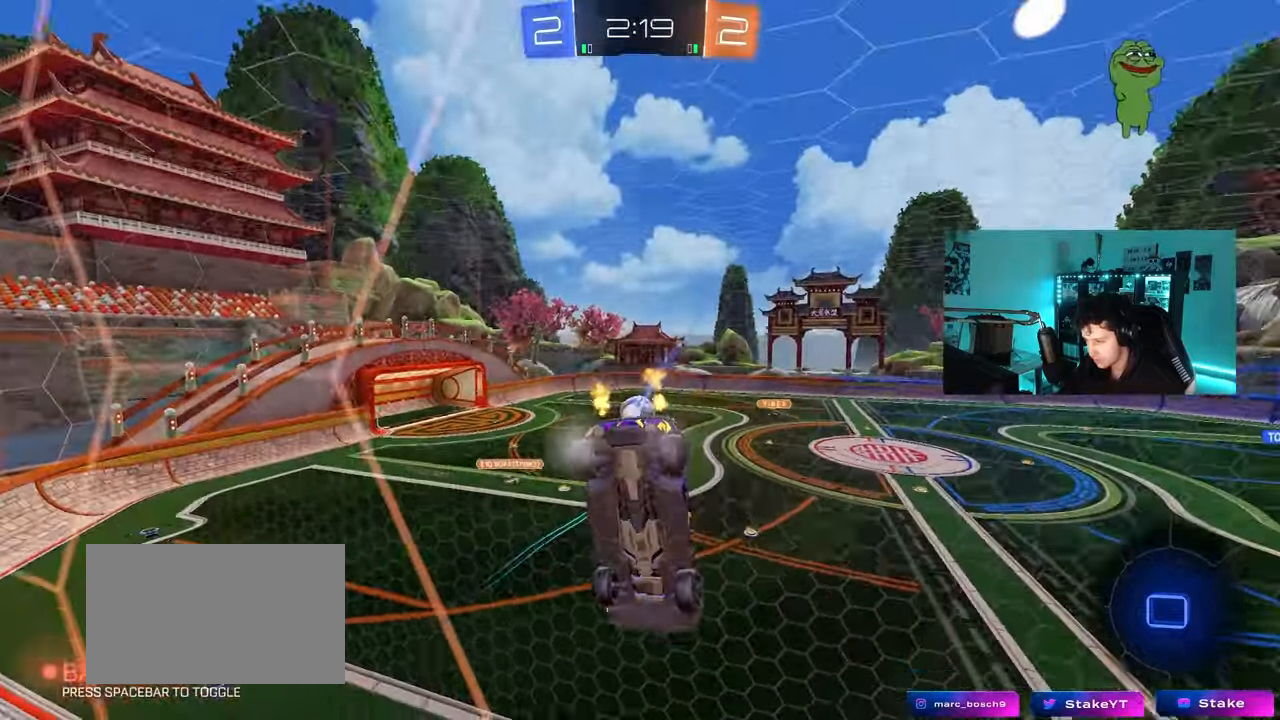
{"keys": ["w"], "mouse": [], "mouse_move": "still", "events": [[250, "d", "up"]]}
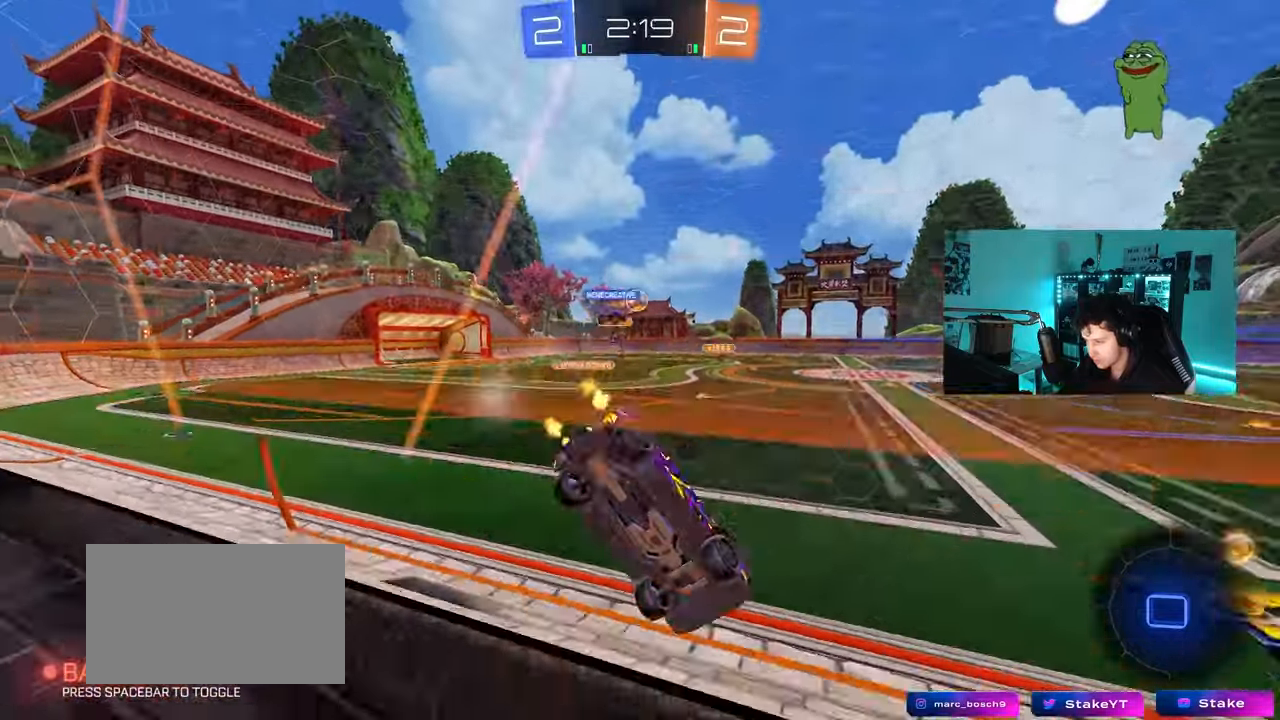
{"keys": ["w"], "mouse": ["left", "right"], "mouse_move": "still", "events": [[17, "a", "down"], [167, "a", "up"], [167, "d", "down"], [300, "d", "up"], [350, "a", "down"], [400, "mouse_left", "down"], [450, "a", "up"], [450, "mouse_right", "down"]]}
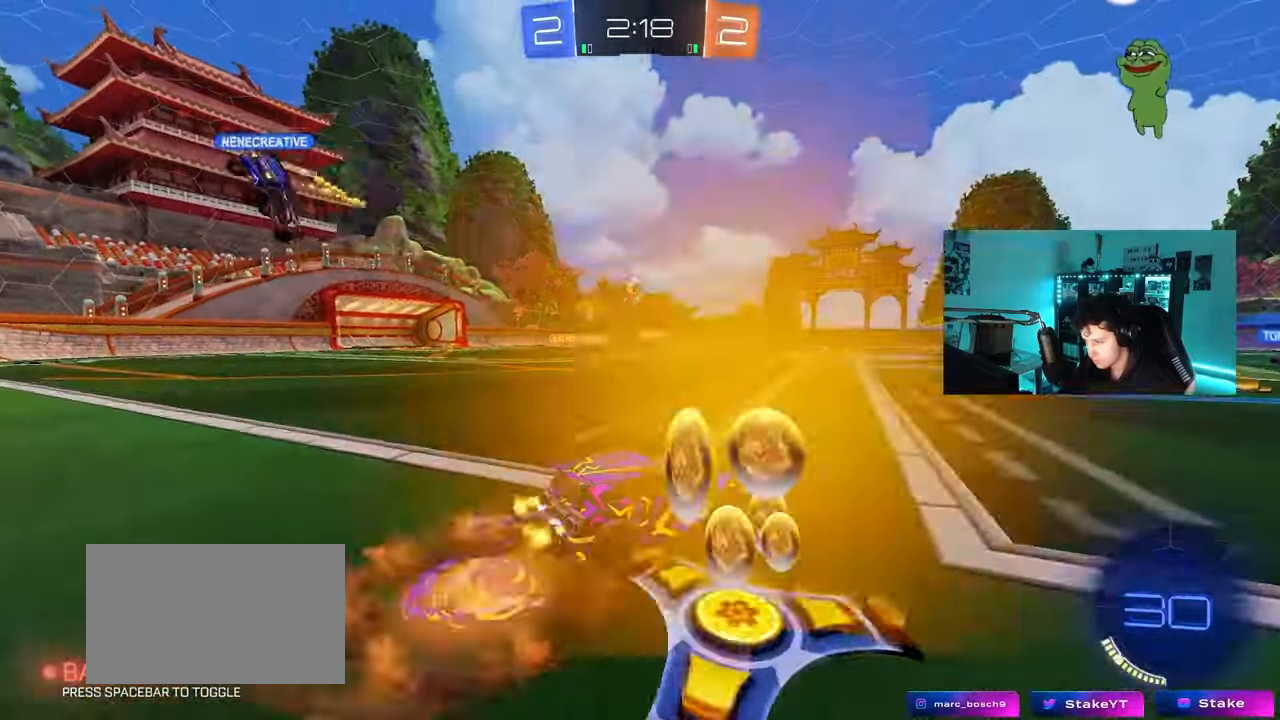
{"keys": ["a", "shift", "space"], "mouse": [], "mouse_move": "still", "events": [[33, "a", "down"], [33, "mouse_right", "up"], [33, "shift", "down"], [83, "mouse_right", "down"], [133, "s", "down"], [133, "w", "up"], [233, "mouse_left", "up"], [267, "mouse_right", "up"], [367, "space", "down"], [467, "s", "up"]]}
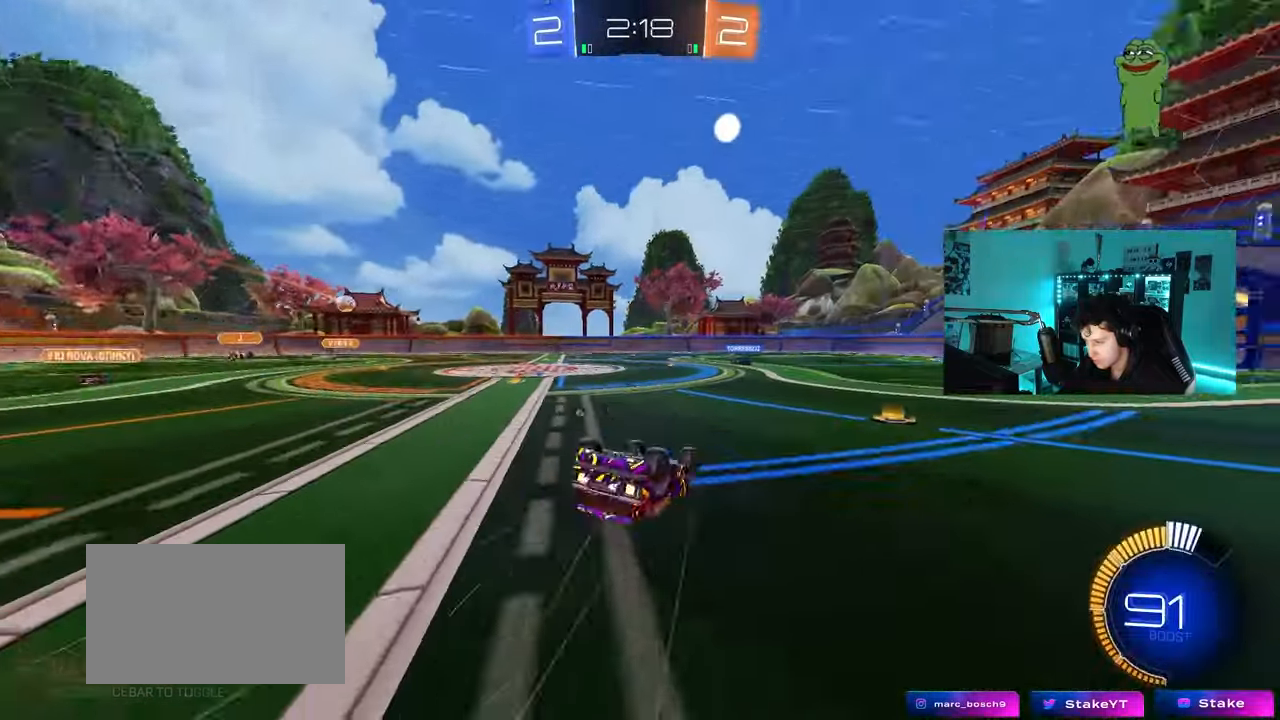
{"keys": [], "mouse": [], "mouse_move": "still", "events": [[50, "space", "up"], [100, "s", "down"], [300, "space", "down"], [333, "s", "up"], [333, "shift", "up"], [383, "a", "up"], [483, "space", "up"]]}
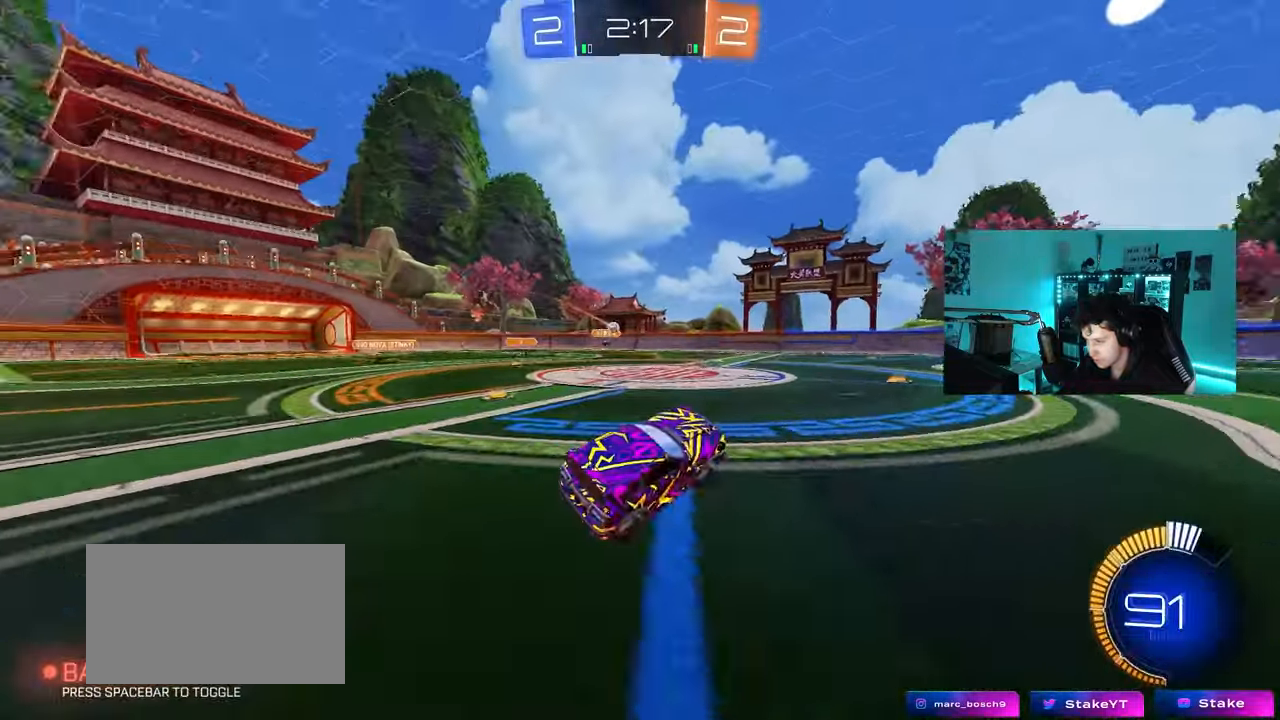
{"keys": ["w"], "mouse": [], "mouse_move": "still", "events": [[67, "d", "down"], [67, "w", "down"], [500, "d", "up"]]}
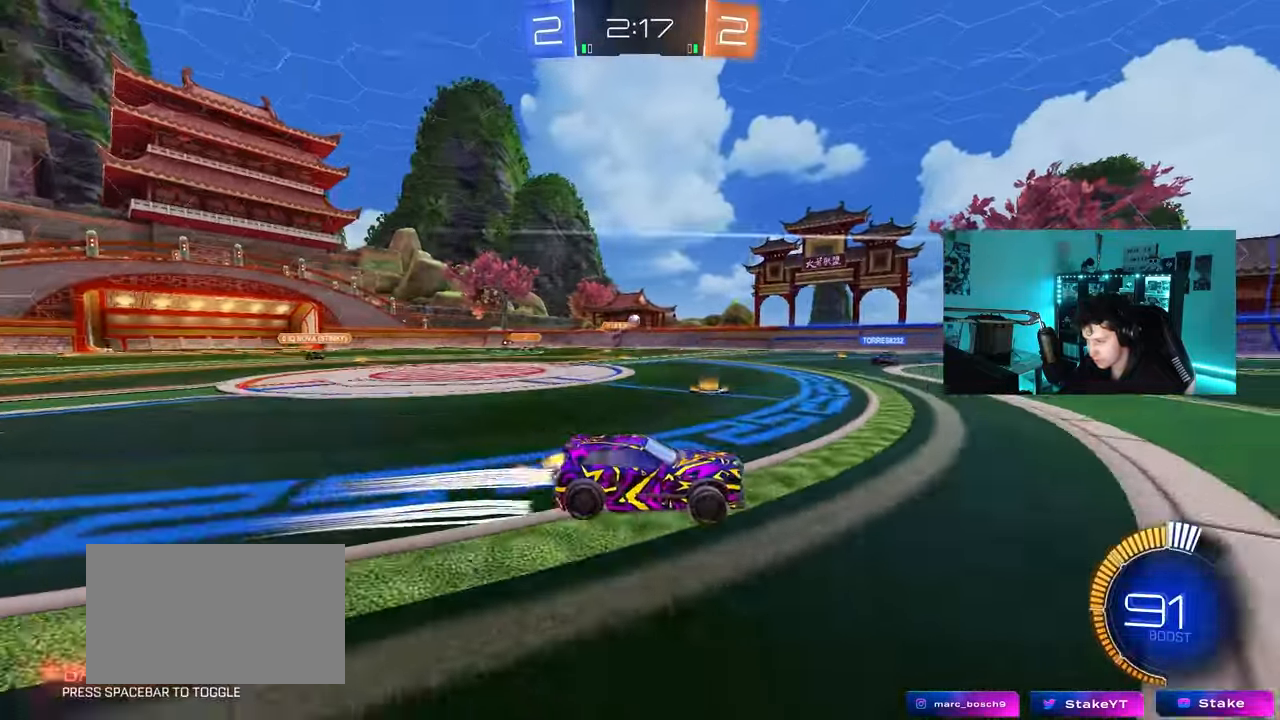
{"keys": ["a", "w"], "mouse": [], "mouse_move": "still", "events": [[133, "a", "down"], [267, "a", "up"], [317, "d", "down"], [467, "a", "down"], [467, "d", "up"]]}
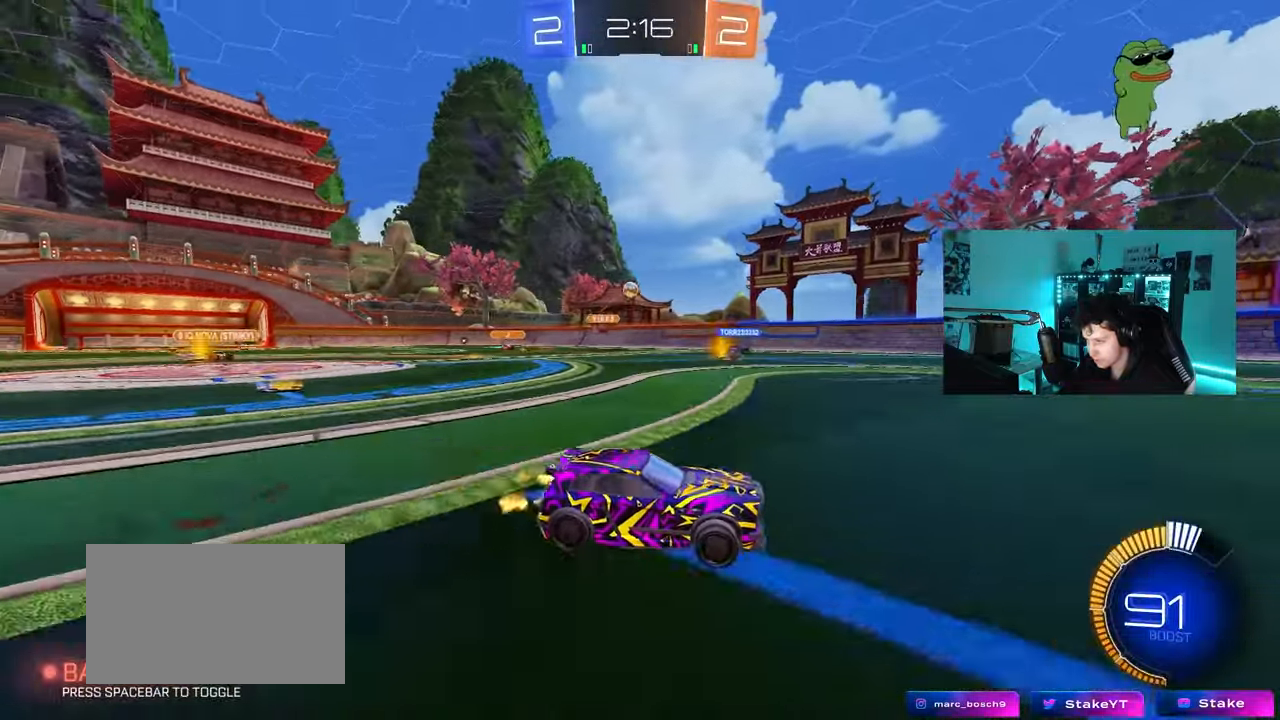
{"keys": ["w"], "mouse": [], "mouse_move": "still", "events": [[100, "a", "up"]]}
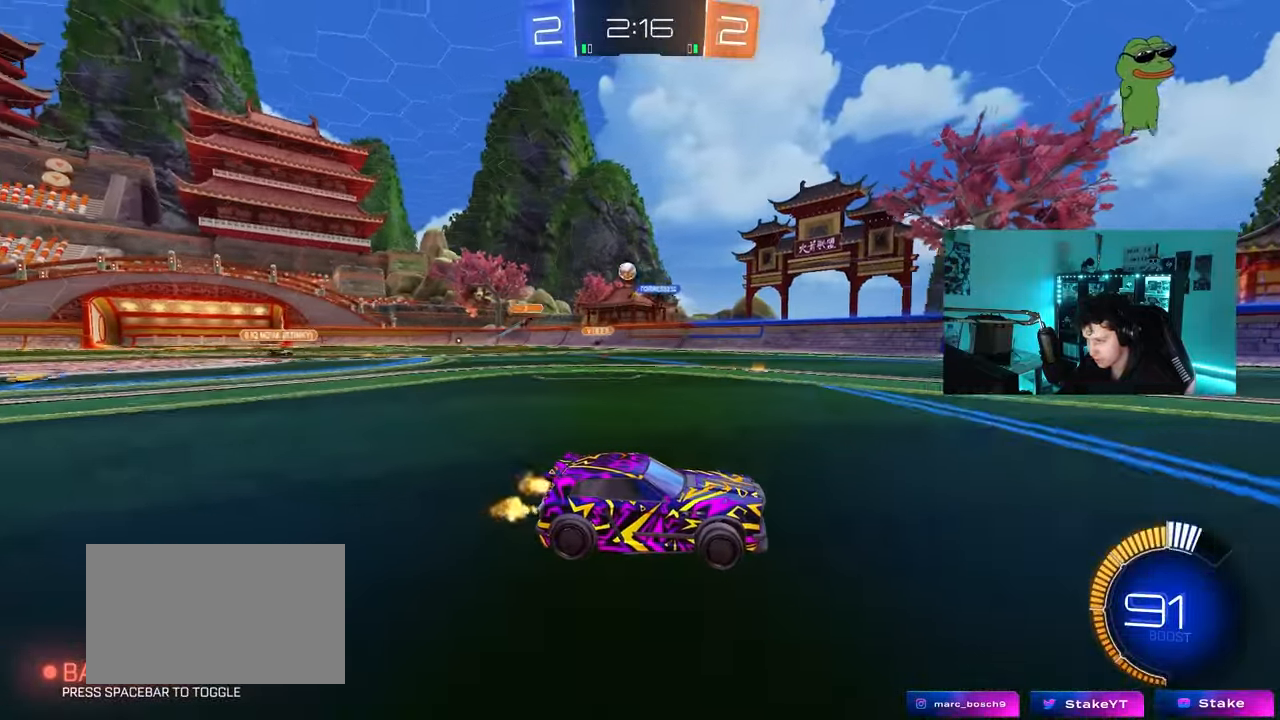
{"keys": [], "mouse": [], "mouse_move": "still", "events": [[67, "a", "down"], [217, "shift", "down"], [350, "shift", "up"], [500, "a", "up"], [500, "w", "up"]]}
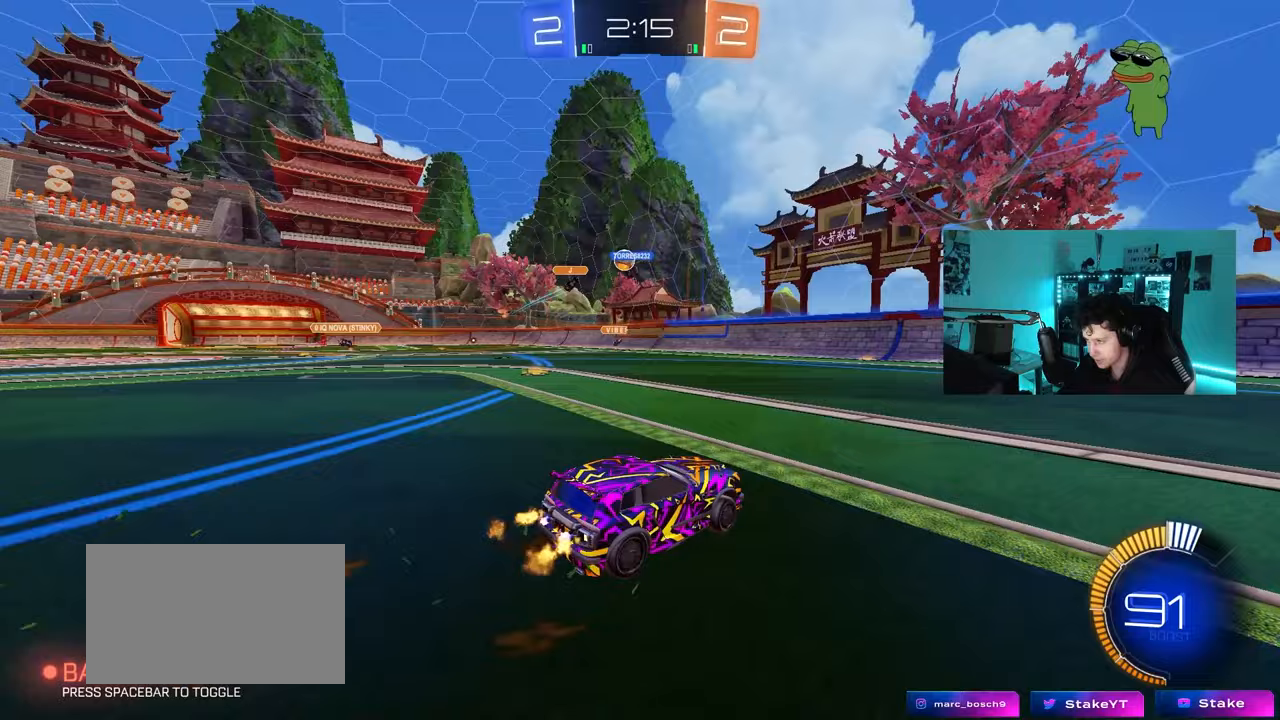
{"keys": ["w"], "mouse": [], "mouse_move": "still", "events": [[133, "a", "down"], [267, "shift", "down"], [317, "w", "down"], [367, "shift", "up"], [467, "a", "up"]]}
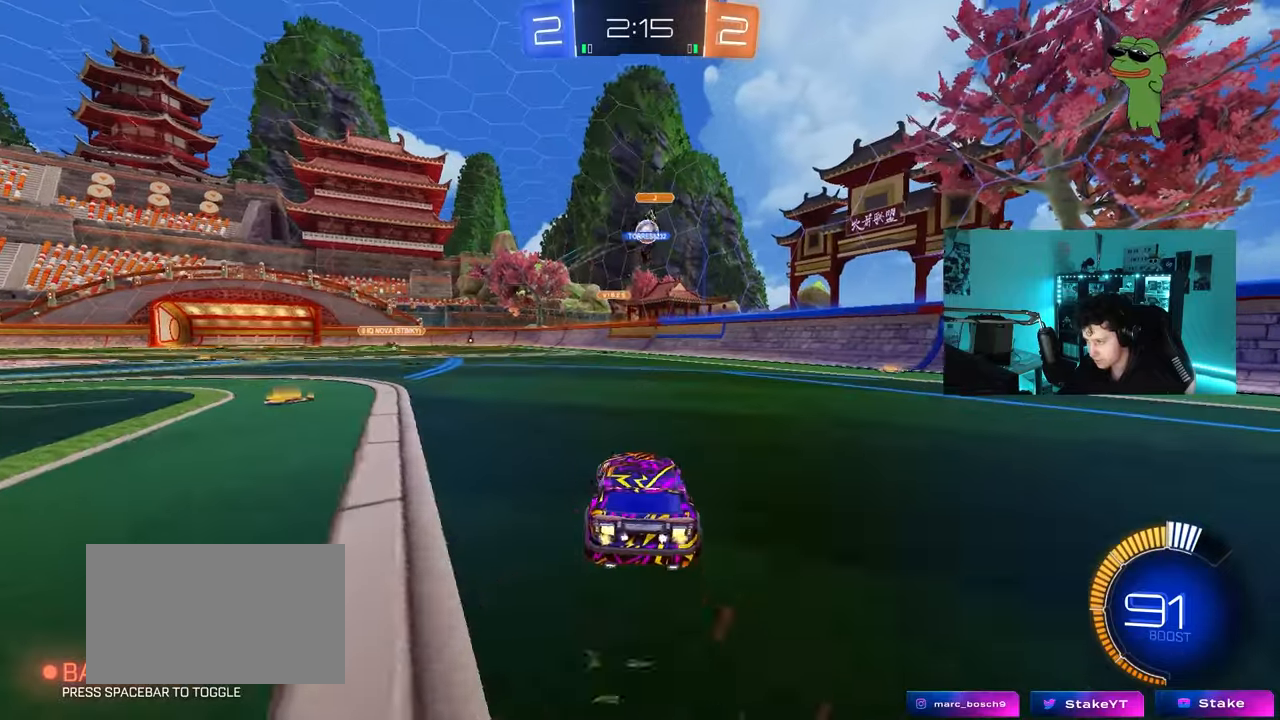
{"keys": ["w"], "mouse": ["left"], "mouse_move": "still", "events": [[17, "w", "up"], [100, "a", "down"], [150, "mouse_left", "down"], [150, "w", "down"], [233, "a", "up"], [333, "a", "down"], [483, "a", "up"]]}
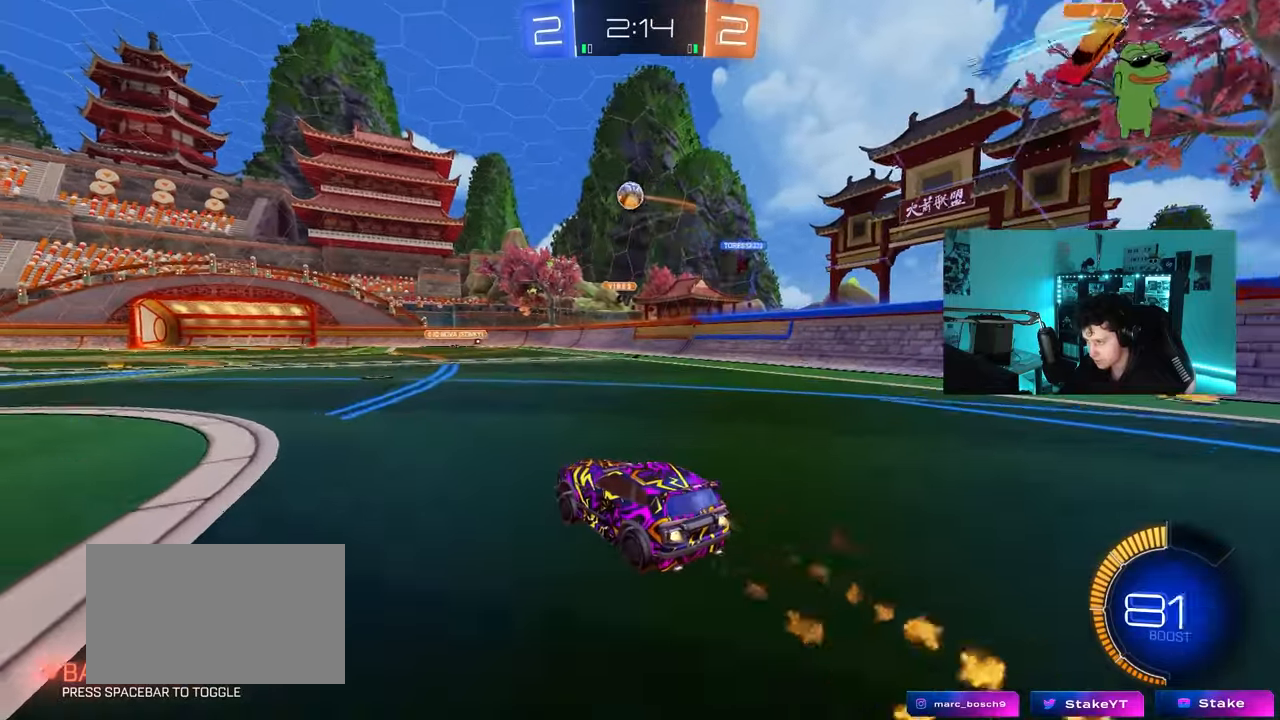
{"keys": ["w"], "mouse": ["left"], "mouse_move": "still", "events": []}
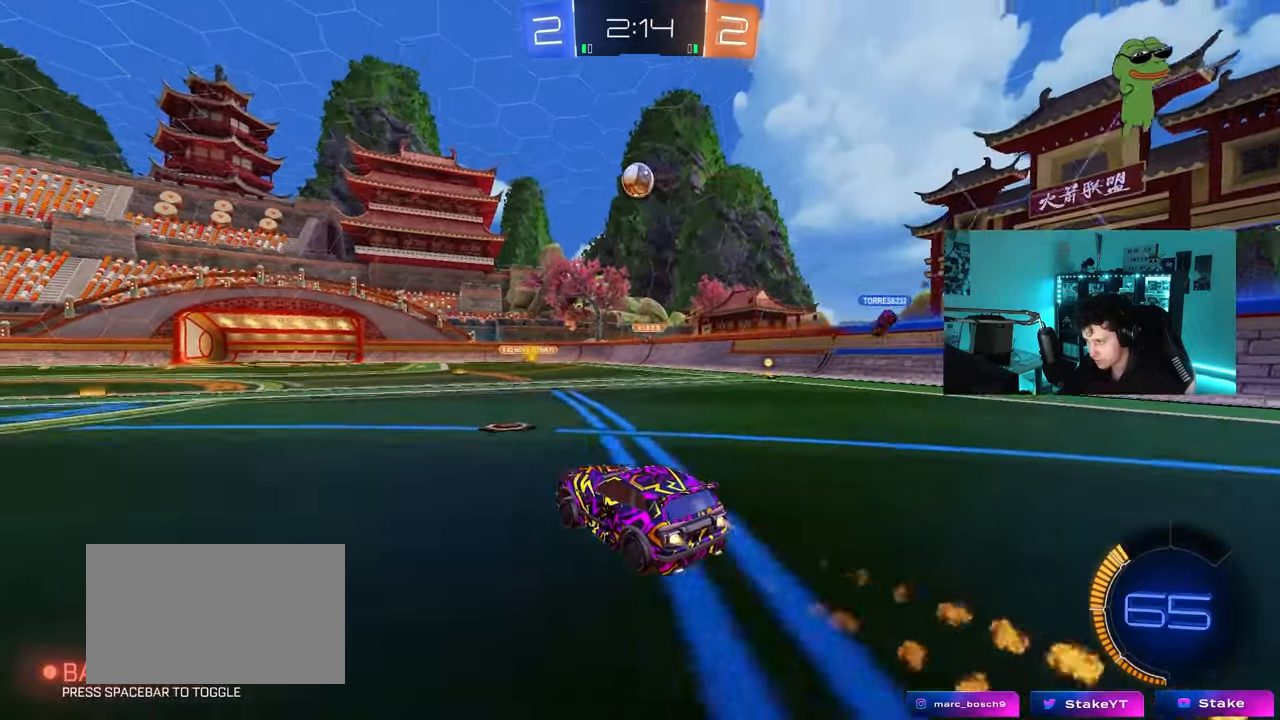
{"keys": ["d"], "mouse": ["right"], "mouse_move": "down-left", "events": [[133, "mouse_left", "up"], [417, "d", "down"], [467, "mouse_right", "down"], [467, "w", "up"]]}
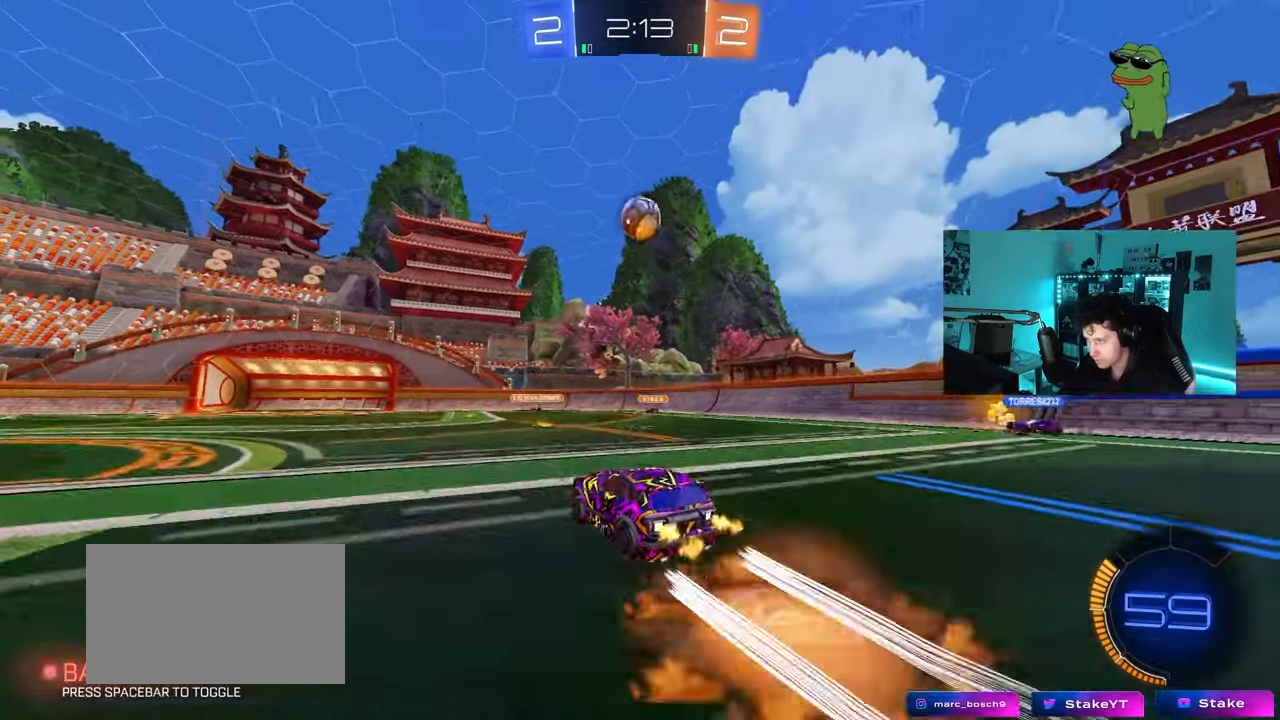
{"keys": [], "mouse": ["left"], "mouse_move": "still", "events": [[50, "a", "down"], [50, "d", "up"], [50, "s", "down"], [100, "shift", "down"], [150, "a", "up"], [150, "mouse_left", "down"], [150, "s", "up"], [150, "shift", "up"], [200, "mouse_right", "up"], [250, "mouse_left", "up"], [483, "mouse_left", "down"]]}
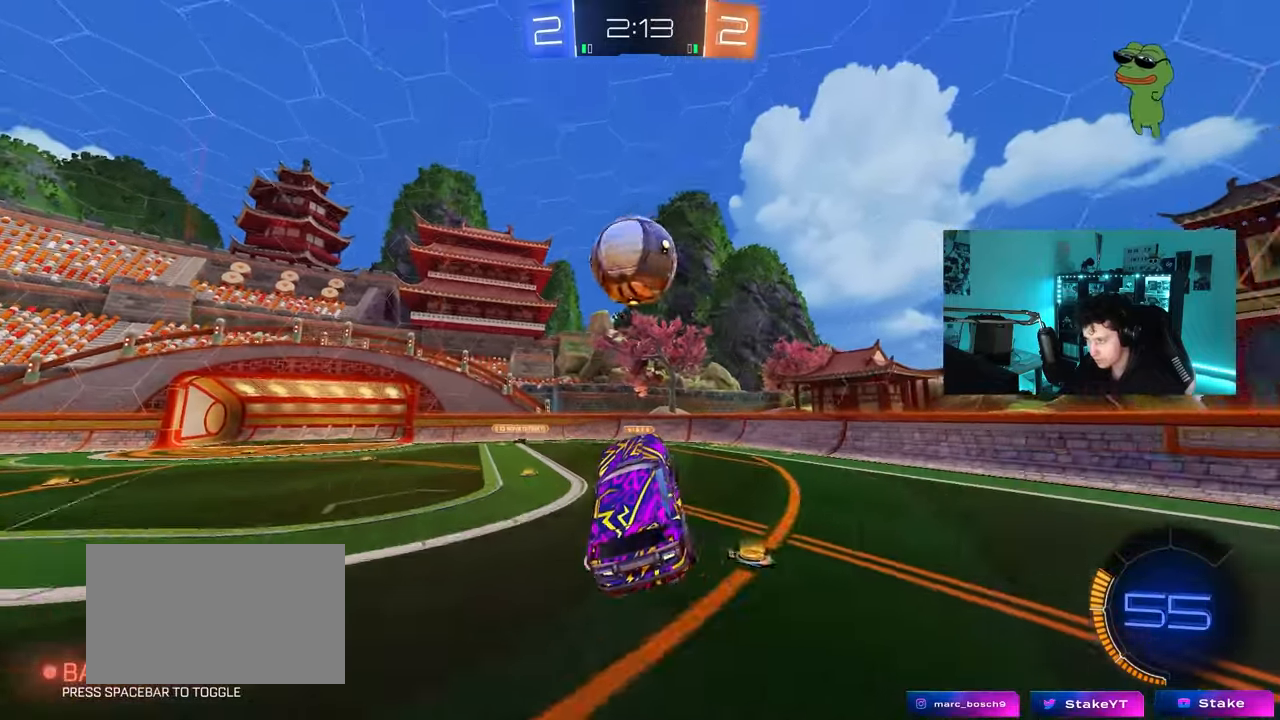
{"keys": ["d", "w"], "mouse": ["left"], "mouse_move": "still", "events": [[33, "mouse_right", "down"], [167, "mouse_right", "up"], [250, "w", "down"], [300, "d", "down"], [350, "shift", "down"], [500, "shift", "up"]]}
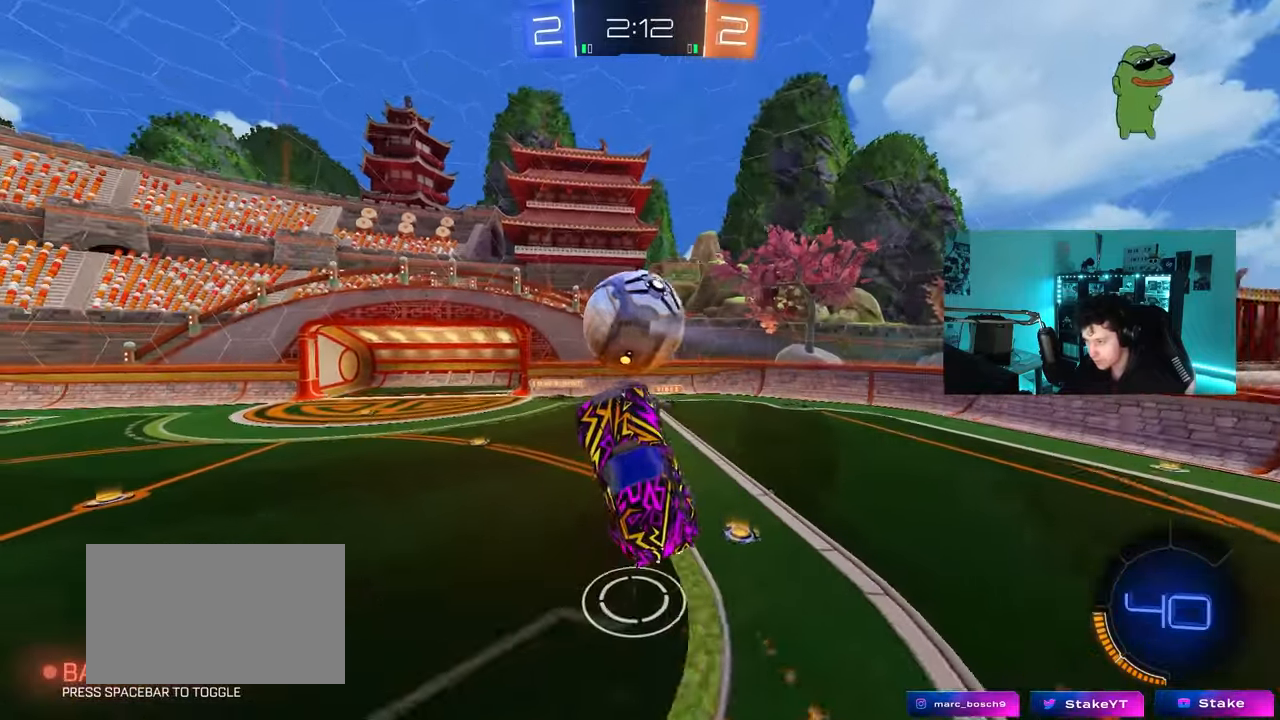
{"keys": ["d", "s", "shift"], "mouse": ["left"], "mouse_move": "still", "events": [[33, "mouse_left", "up"], [233, "w", "up"], [317, "mouse_left", "down"], [317, "s", "down"], [417, "shift", "down"]]}
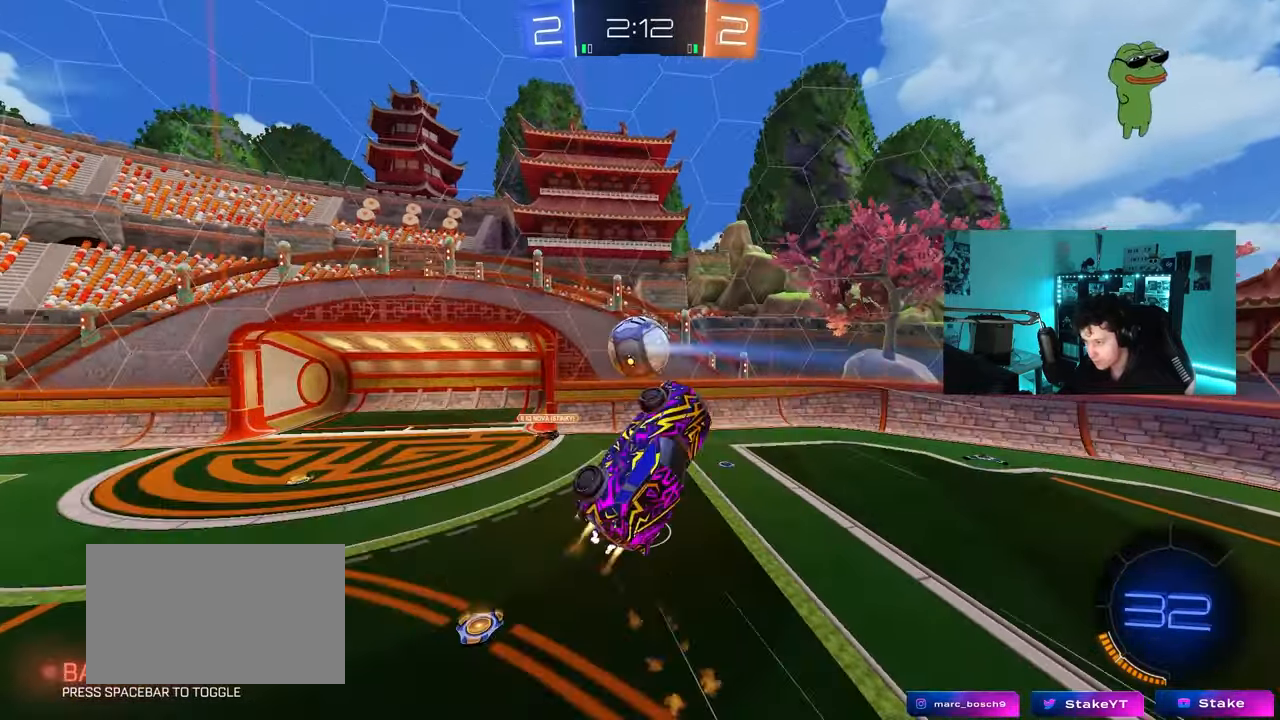
{"keys": ["d"], "mouse": ["left"], "mouse_move": "still", "events": [[100, "s", "up"], [100, "shift", "up"], [150, "d", "up"], [200, "shift", "down"], [333, "shift", "up"], [383, "d", "down"]]}
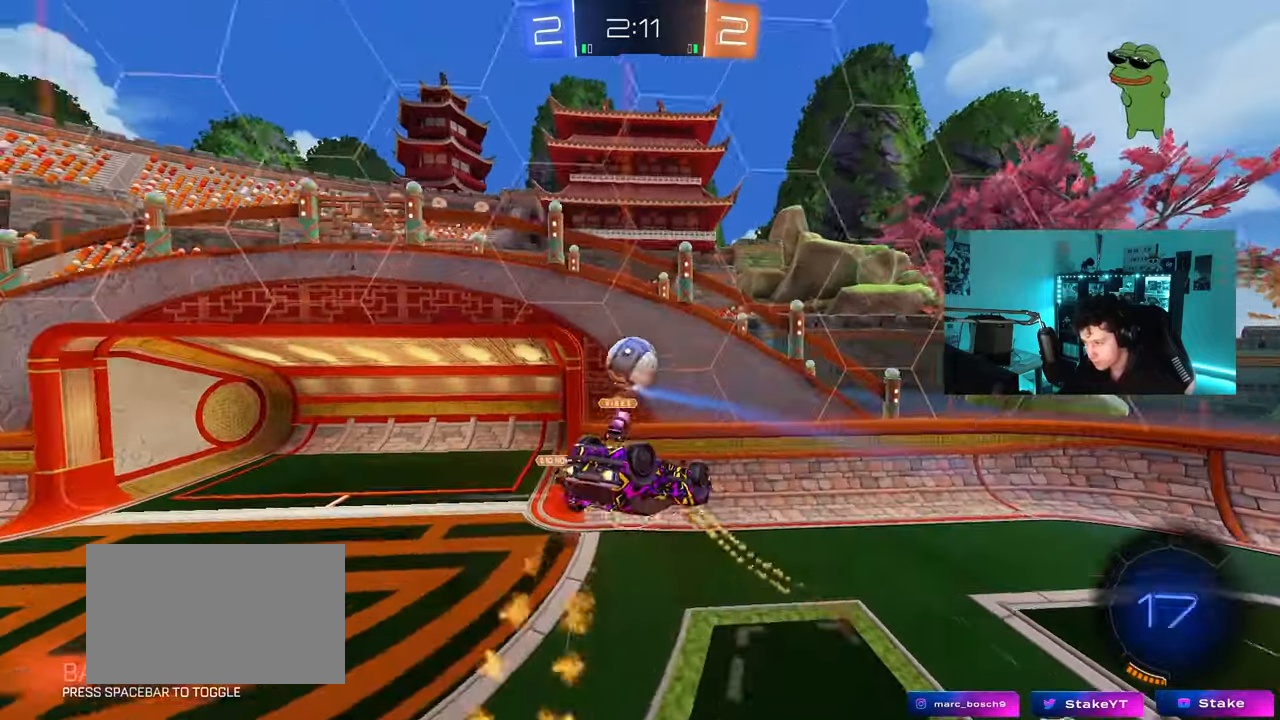
{"keys": ["d", "w"], "mouse": [], "mouse_move": "still", "events": [[17, "mouse_left", "up"], [17, "s", "down"], [117, "d", "up"], [167, "shift", "down"], [217, "d", "down"], [267, "a", "down"], [267, "d", "up"], [350, "a", "up"], [350, "d", "down"], [350, "s", "up"], [350, "shift", "up"], [500, "w", "down"]]}
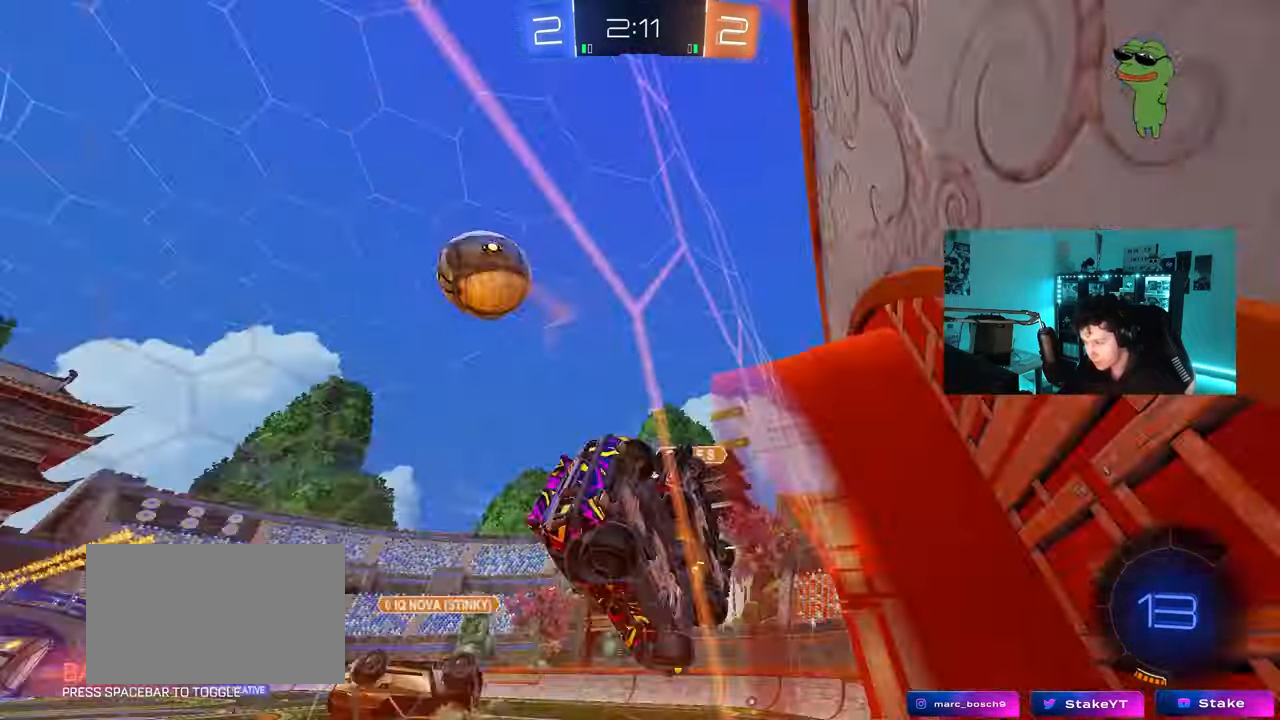
{"keys": ["shift"], "mouse": [], "mouse_move": "up", "events": [[83, "mouse_right", "down"], [83, "w", "up"], [133, "d", "up"], [183, "d", "down"], [183, "s", "down"], [183, "shift", "down"], [283, "mouse_left", "down"], [317, "mouse_right", "up"], [317, "space", "down"], [417, "mouse_left", "up"], [417, "s", "up"], [467, "d", "up"], [467, "space", "up"]]}
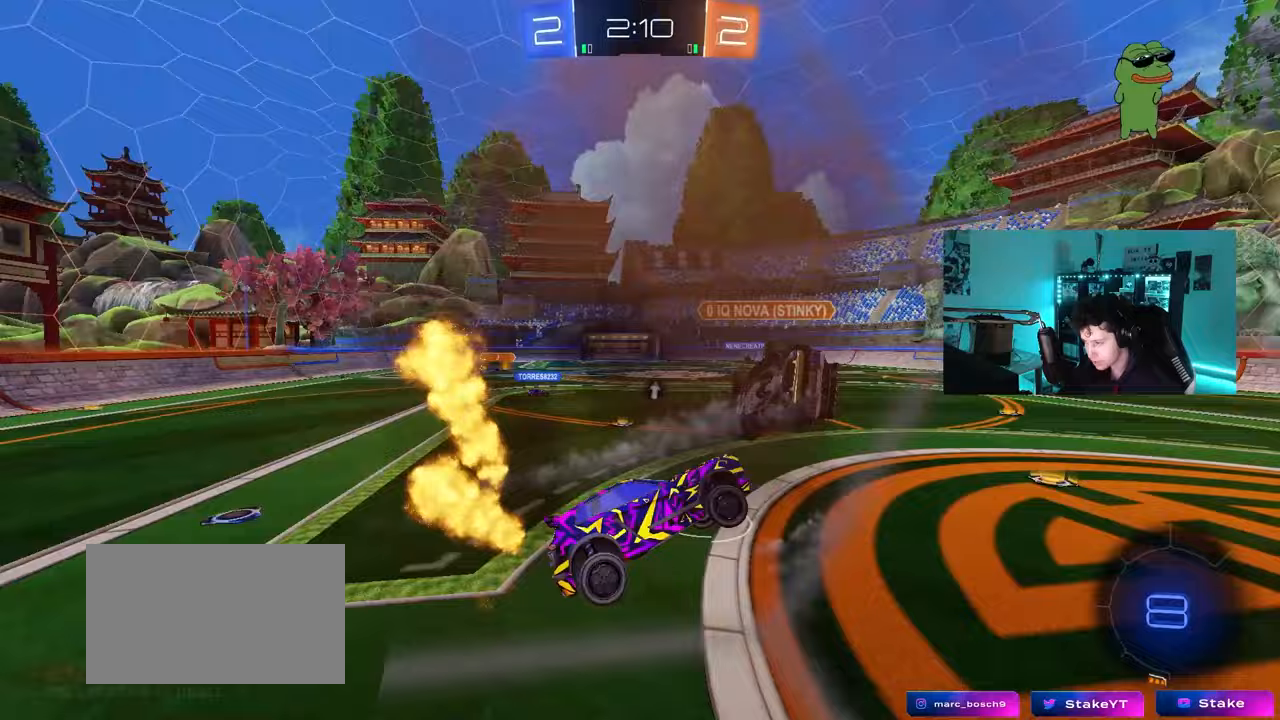
{"keys": ["w"], "mouse": [], "mouse_move": "still", "events": [[17, "shift", "up"], [17, "w", "down"], [100, "mouse_right", "down"], [200, "mouse_left", "down"], [250, "mouse_right", "up"], [383, "mouse_left", "up"]]}
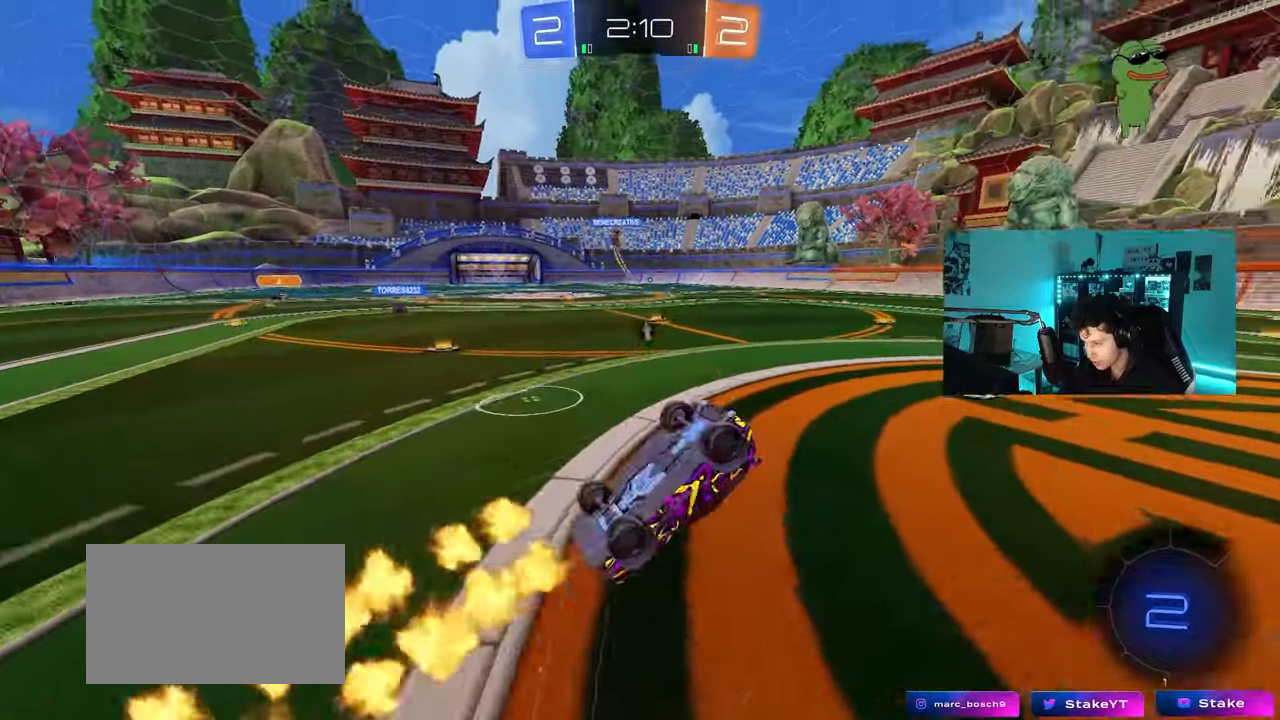
{"keys": ["d", "w"], "mouse": [], "mouse_move": "still", "events": [[217, "d", "down"], [217, "shift", "down"], [217, "space", "down"], [350, "shift", "up"], [400, "space", "up"]]}
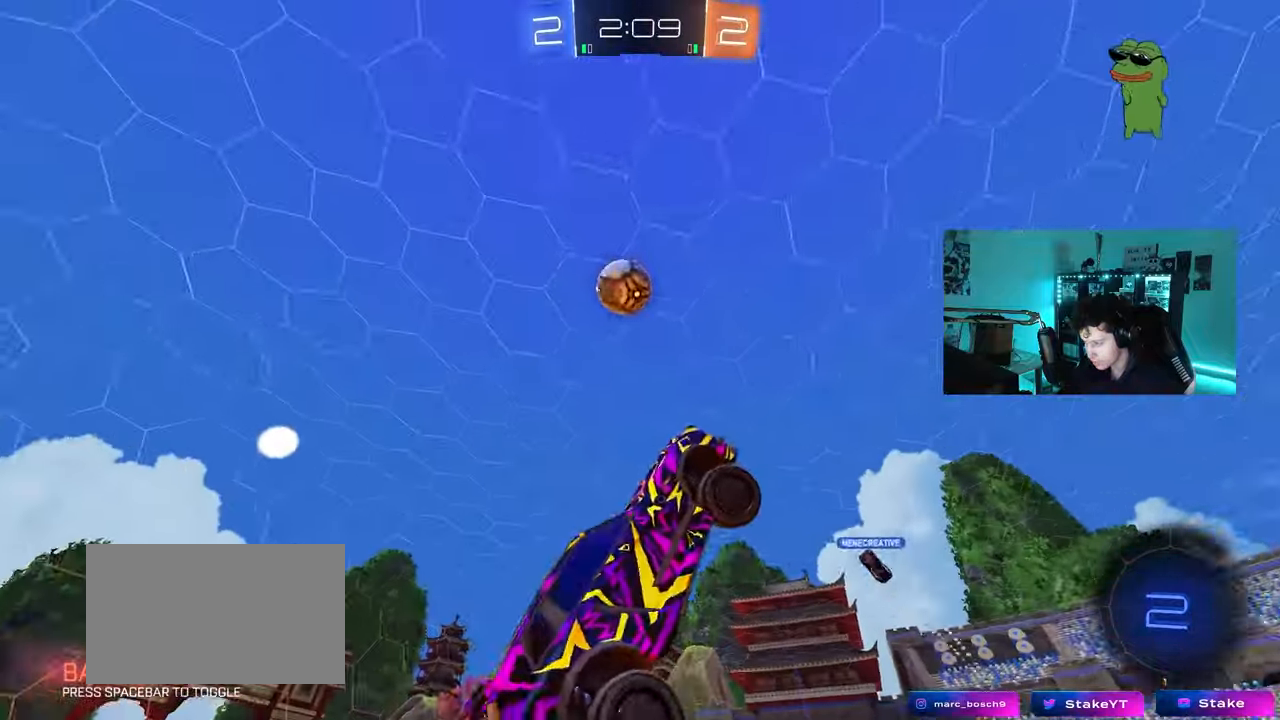
{"keys": ["d", "w"], "mouse": [], "mouse_move": "still", "events": [[33, "d", "up"], [33, "w", "up"], [133, "w", "down"], [183, "d", "down"]]}
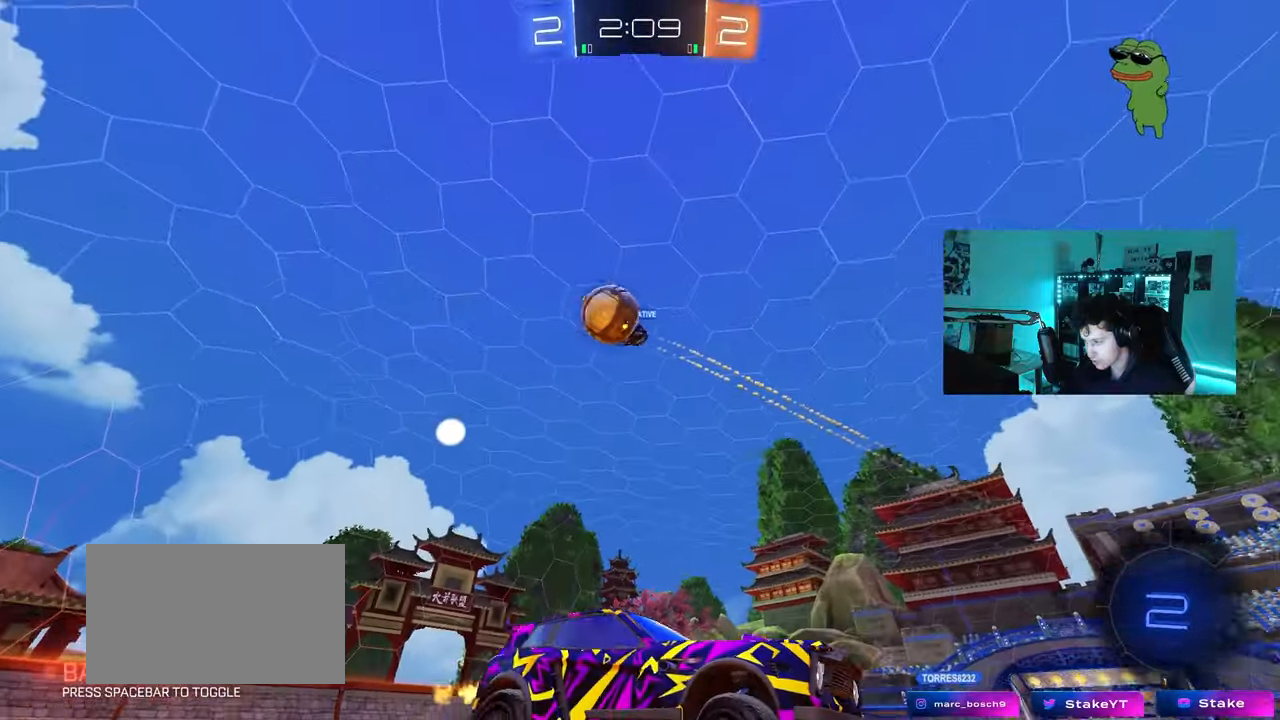
{"keys": ["w"], "mouse": ["right"], "mouse_move": "still", "events": [[100, "d", "up"], [200, "mouse_right", "down"], [283, "mouse_right", "up"], [333, "mouse_right", "down"]]}
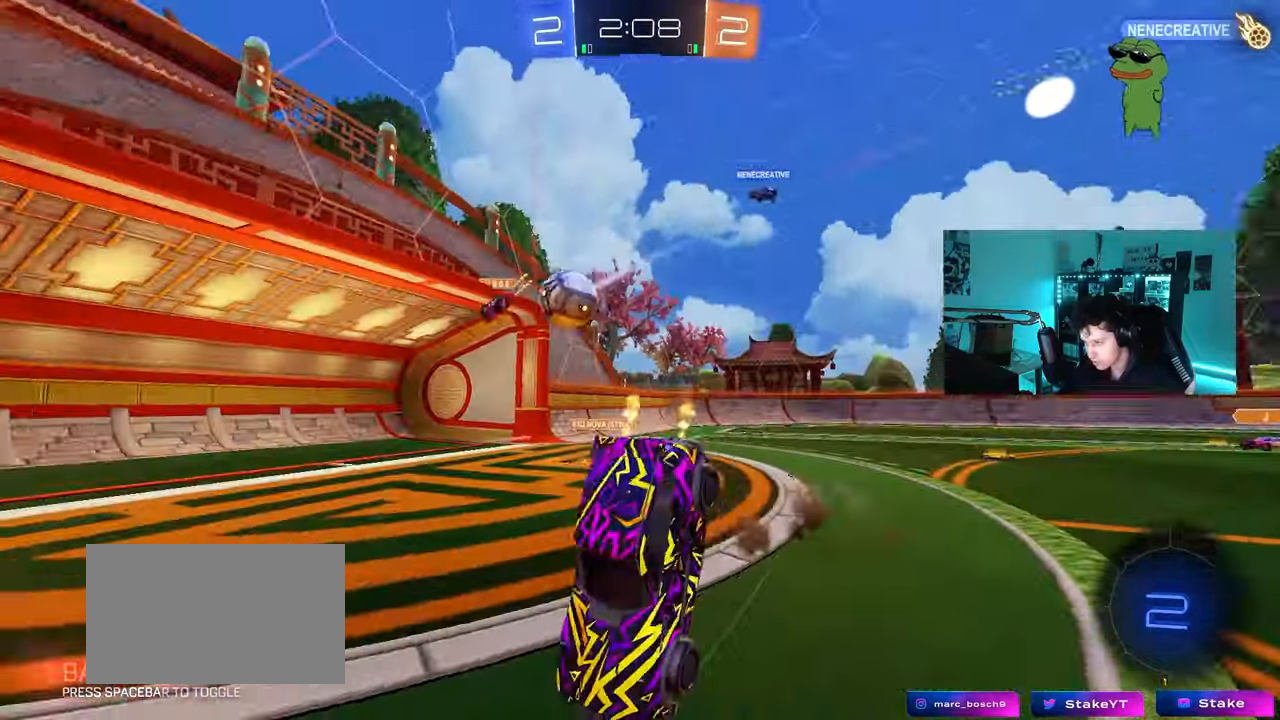
{"keys": [], "mouse": [], "mouse_move": "still", "events": [[33, "mouse_right", "up"], [217, "w", "up"]]}
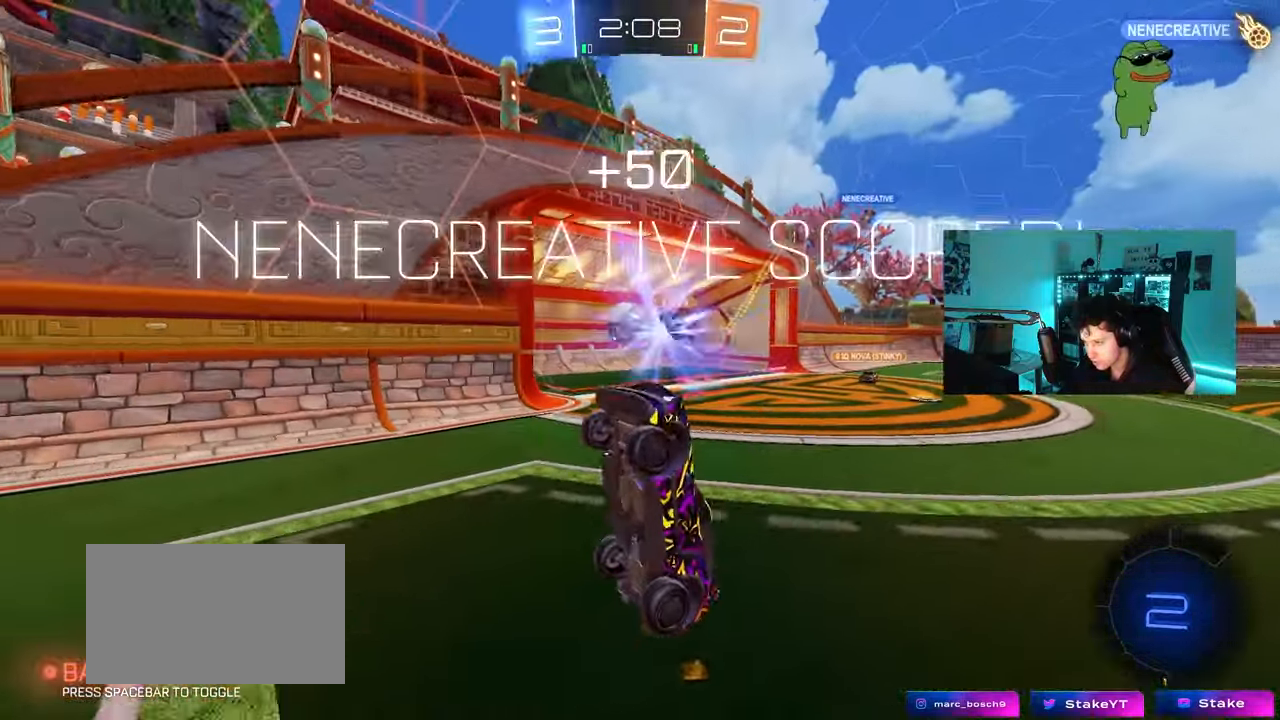
{"keys": ["space", "tab"], "mouse": [], "mouse_move": "still", "events": [[417, "space", "down"], [417, "tab", "down"]]}
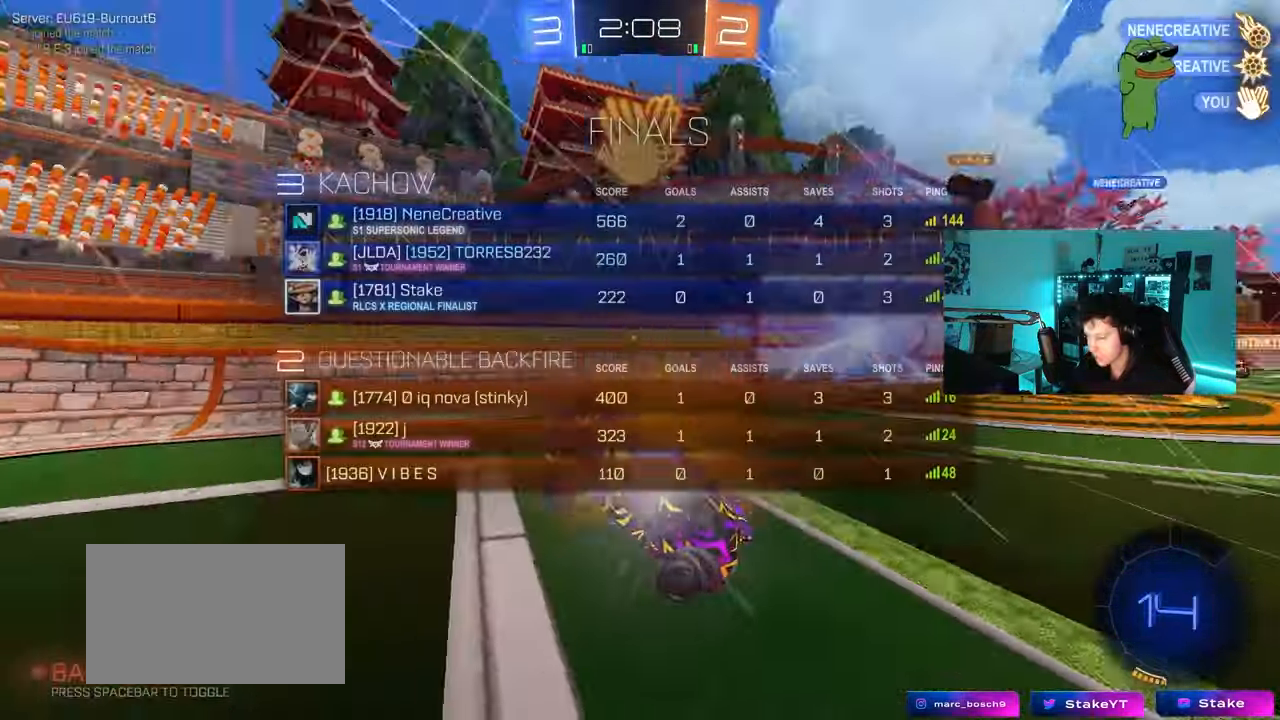
{"keys": ["d", "s"], "mouse": [], "mouse_move": "still", "events": [[50, "space", "up"], [250, "tab", "up"], [333, "d", "down"], [433, "s", "down"]]}
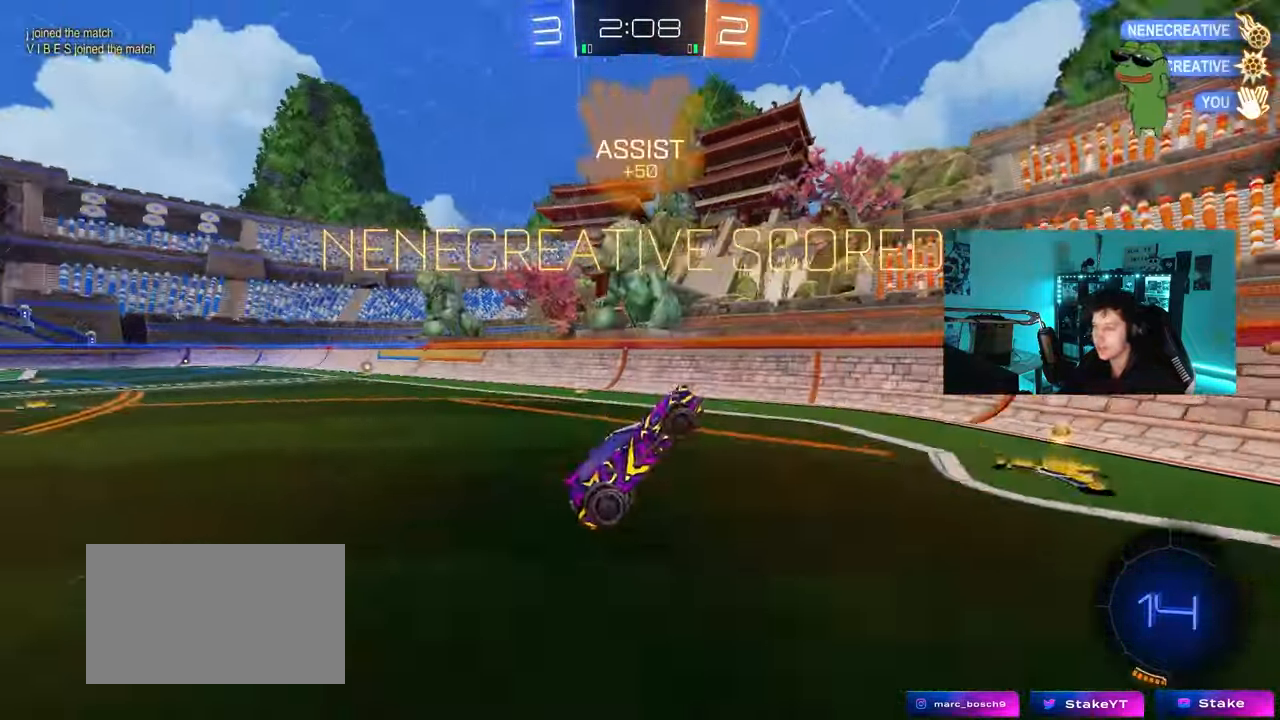
{"keys": ["d", "q", "w"], "mouse": ["left"], "mouse_move": "still", "events": [[117, "s", "up"], [300, "q", "down"], [400, "w", "down"], [450, "mouse_left", "down"]]}